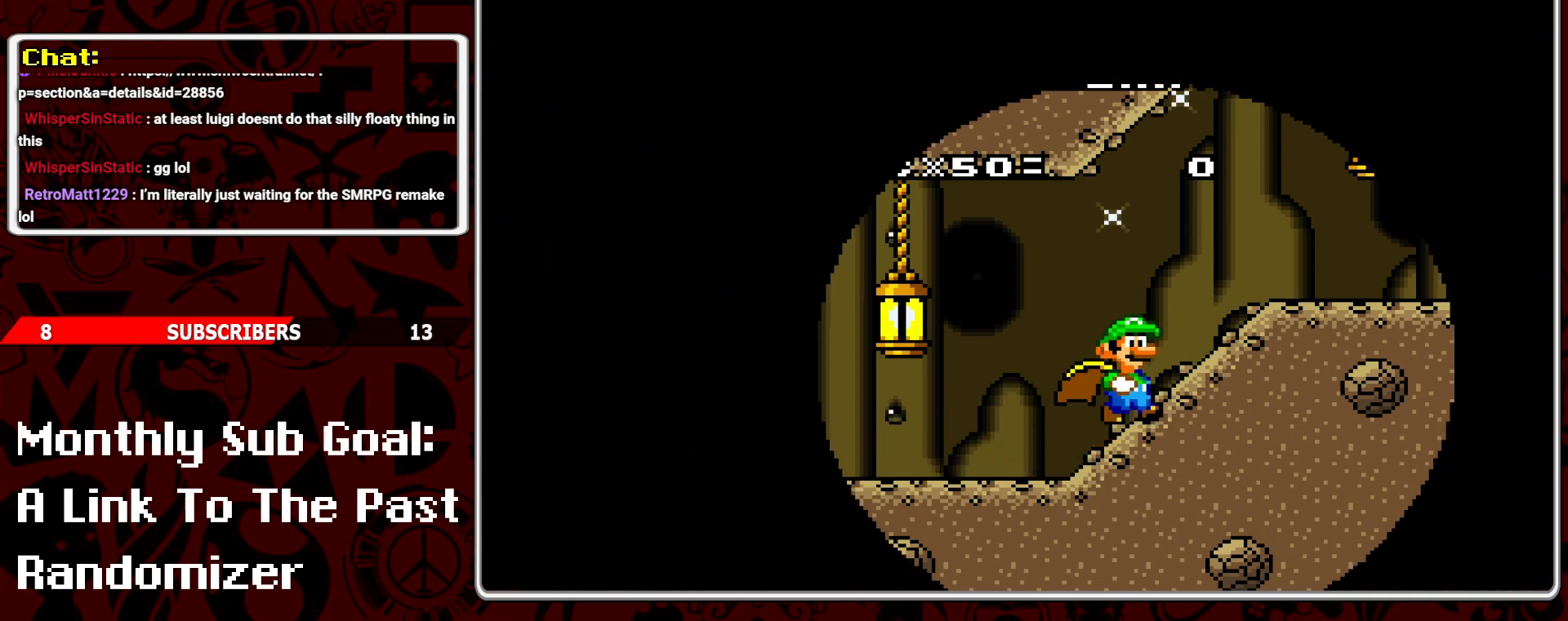
Gameplay with a controller (Nintendo layout); each line is a JSON object with the inputs held at the frame after it. "events" lists button and stick changes between this image and that frame as [ms after this image, input, new state], when the widget could be followed in between. Not read: L3 R3.
{"buttons": [], "events": [[317, "B", "down"], [450, "B", "up"]]}
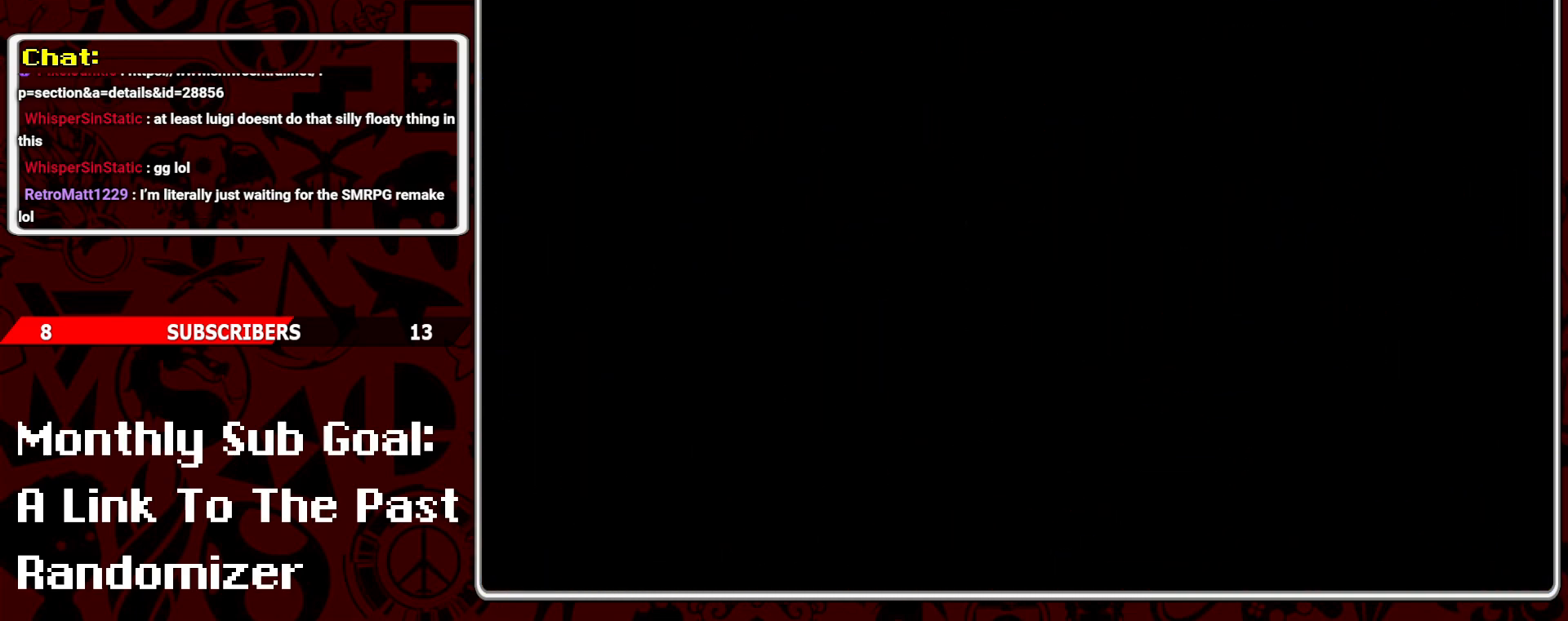
{"buttons": ["B"], "events": [[450, "B", "down"]]}
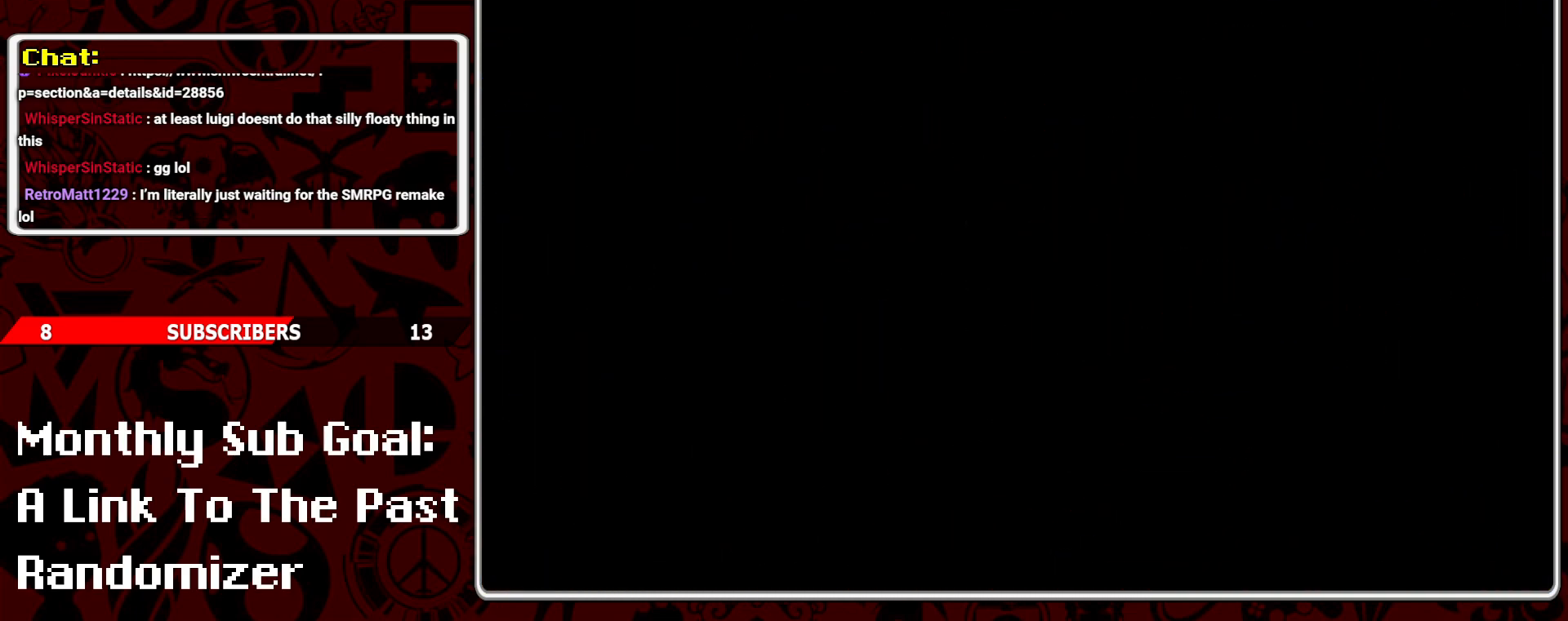
{"buttons": [], "events": [[50, "B", "up"]]}
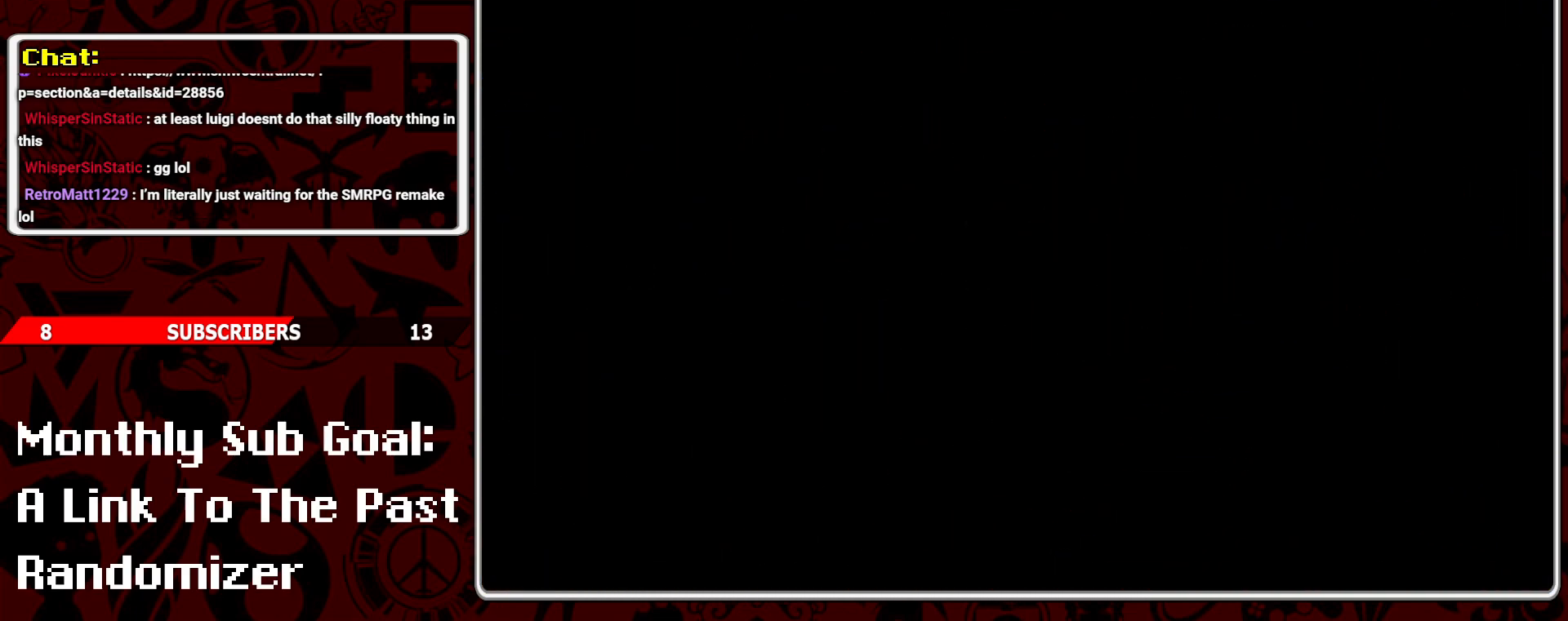
{"buttons": [], "events": [[33, "B", "down"], [117, "B", "up"]]}